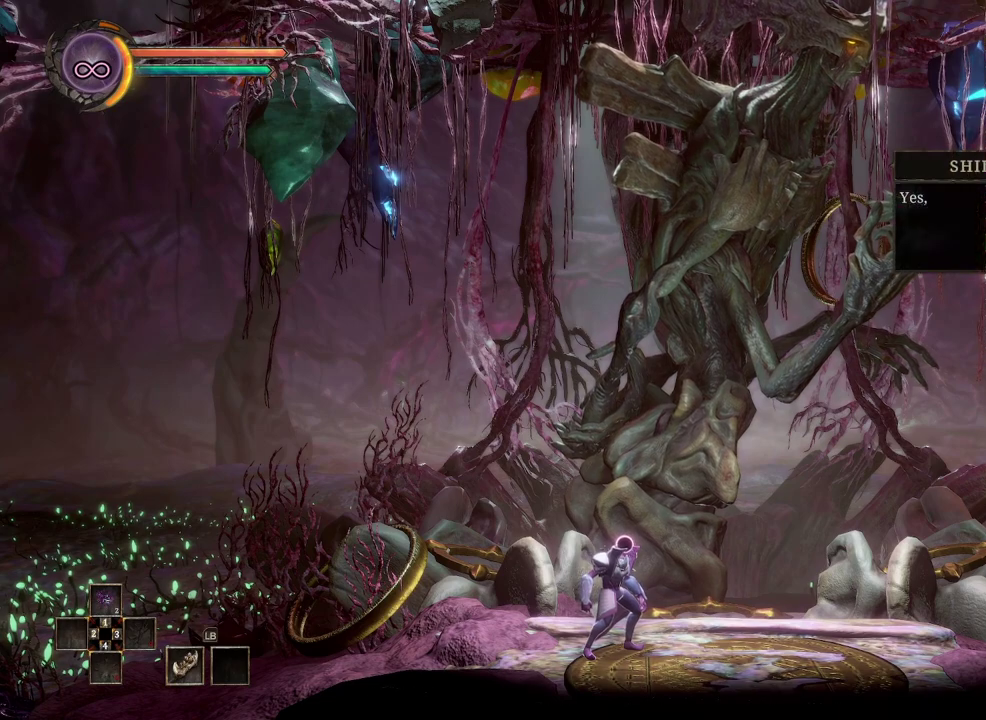
Gameplay with a controller (Xbox layout); each line is a JSON object with the inputs held at the frame after it. "events" lists button and stick changes between this image and that frame as [ms after this image, input, new state], when the widget could be followed in between. Not read: R1.
{"buttons": ["A"], "left_stick": "center", "right_stick": "center", "events": [[100, "A", "down"], [183, "A", "up"], [300, "A", "down"], [367, "A", "up"], [483, "A", "down"]]}
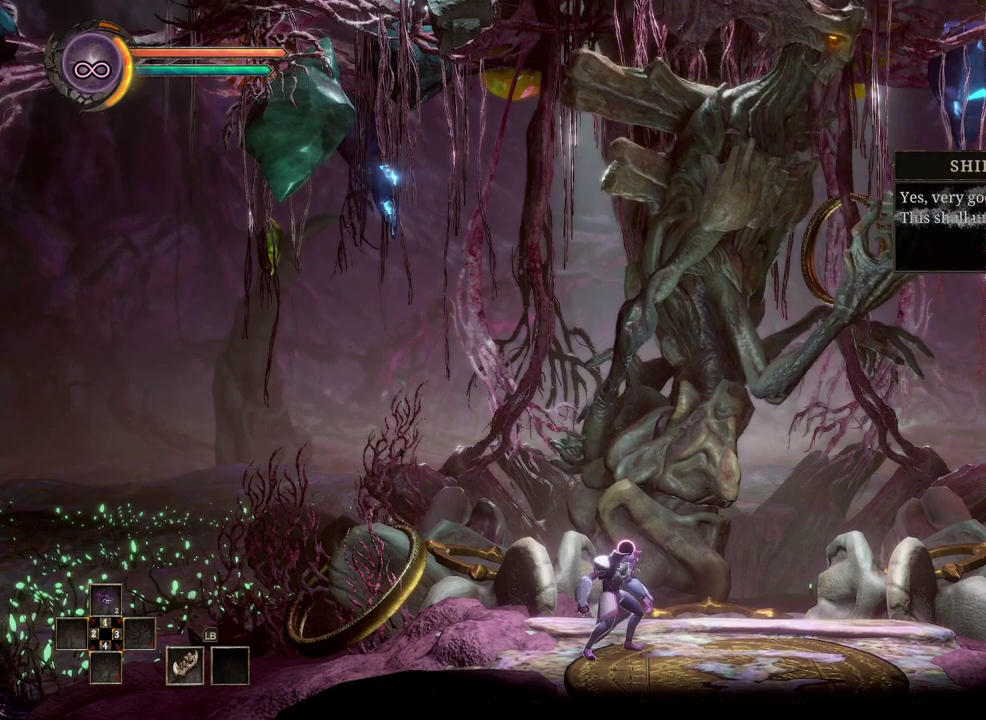
{"buttons": [], "left_stick": "center", "right_stick": "center", "events": [[83, "A", "up"]]}
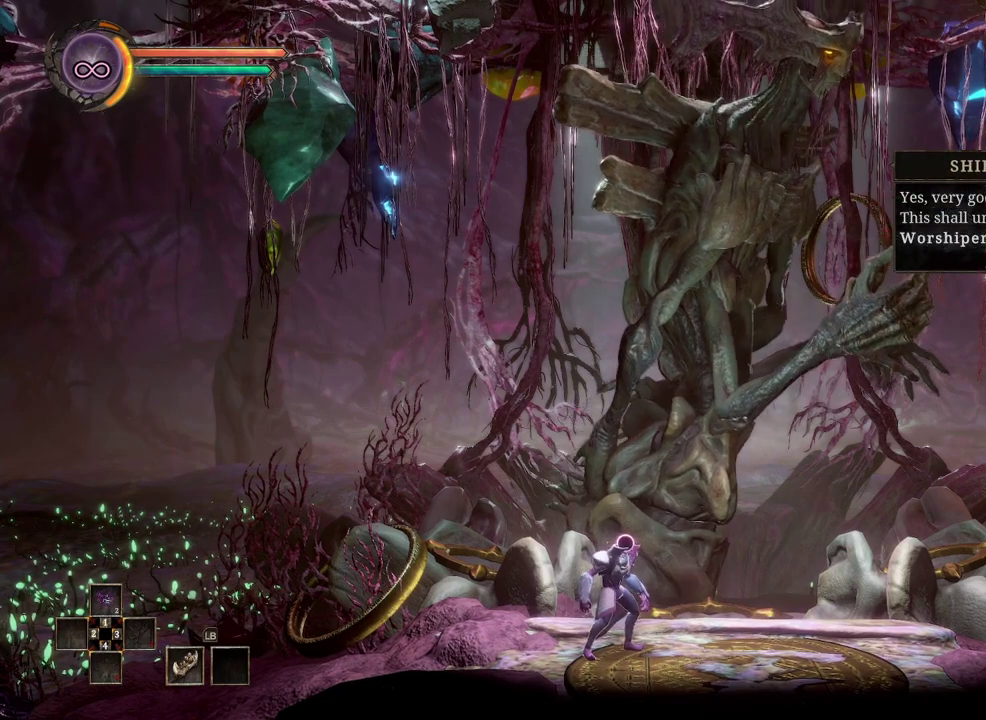
{"buttons": [], "left_stick": "center", "right_stick": "center", "events": [[33, "A", "down"], [117, "A", "up"]]}
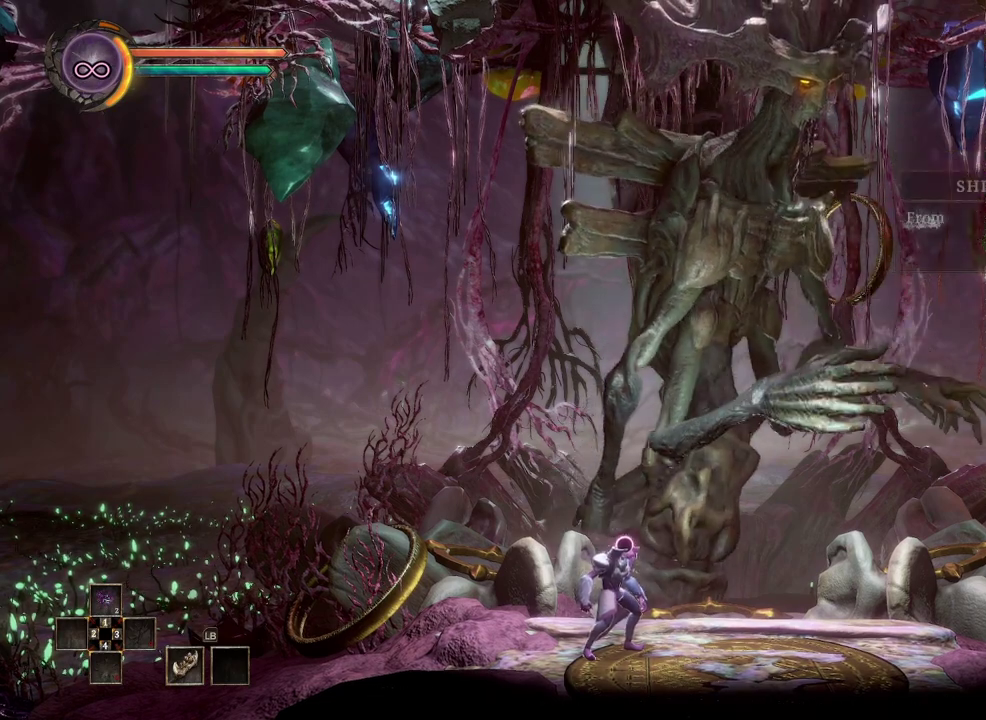
{"buttons": ["A"], "left_stick": "center", "right_stick": "center", "events": [[283, "A", "down"], [350, "A", "up"], [467, "A", "down"]]}
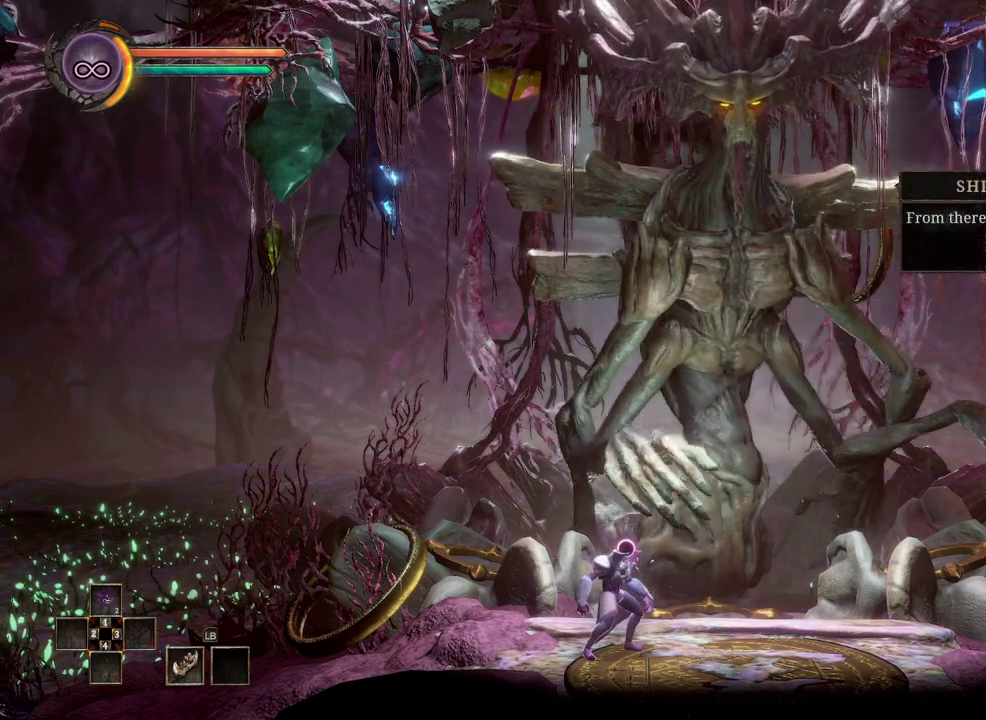
{"buttons": [], "left_stick": "center", "right_stick": "center", "events": [[67, "A", "up"], [233, "A", "down"], [333, "A", "up"]]}
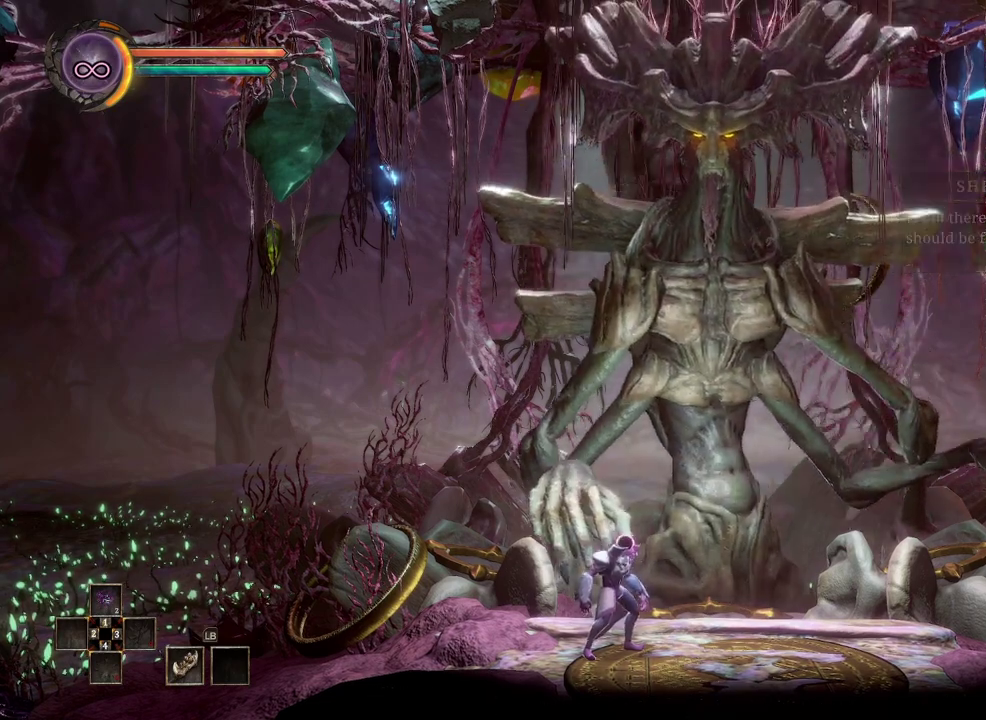
{"buttons": [], "left_stick": "center", "right_stick": "center", "events": [[400, "A", "down"], [500, "A", "up"]]}
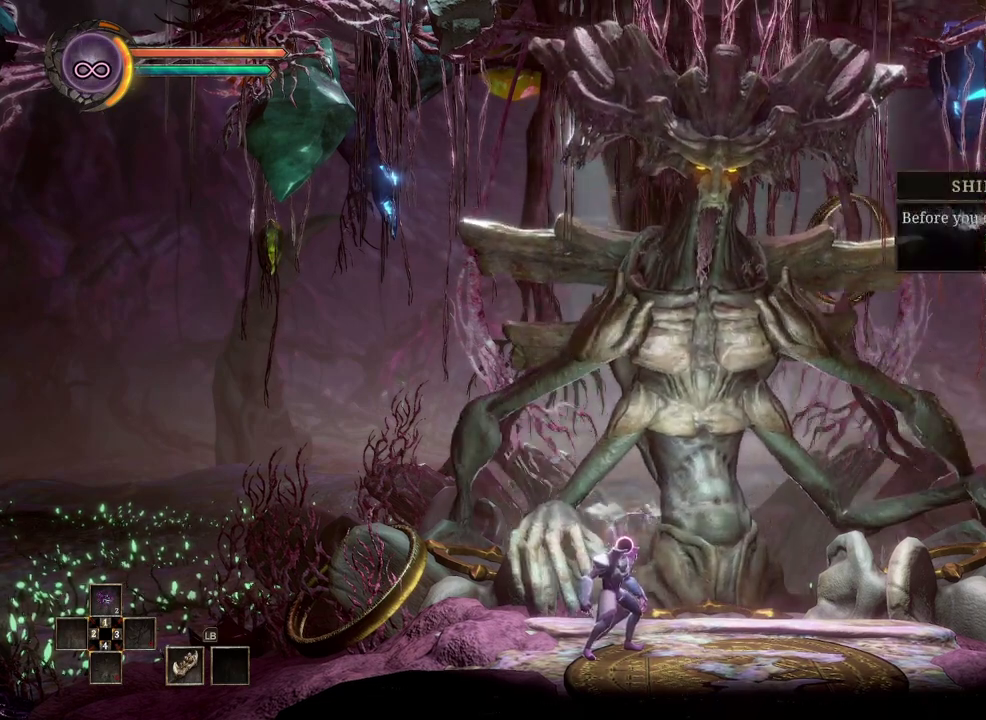
{"buttons": [], "left_stick": "center", "right_stick": "center", "events": [[350, "A", "down"], [467, "A", "up"]]}
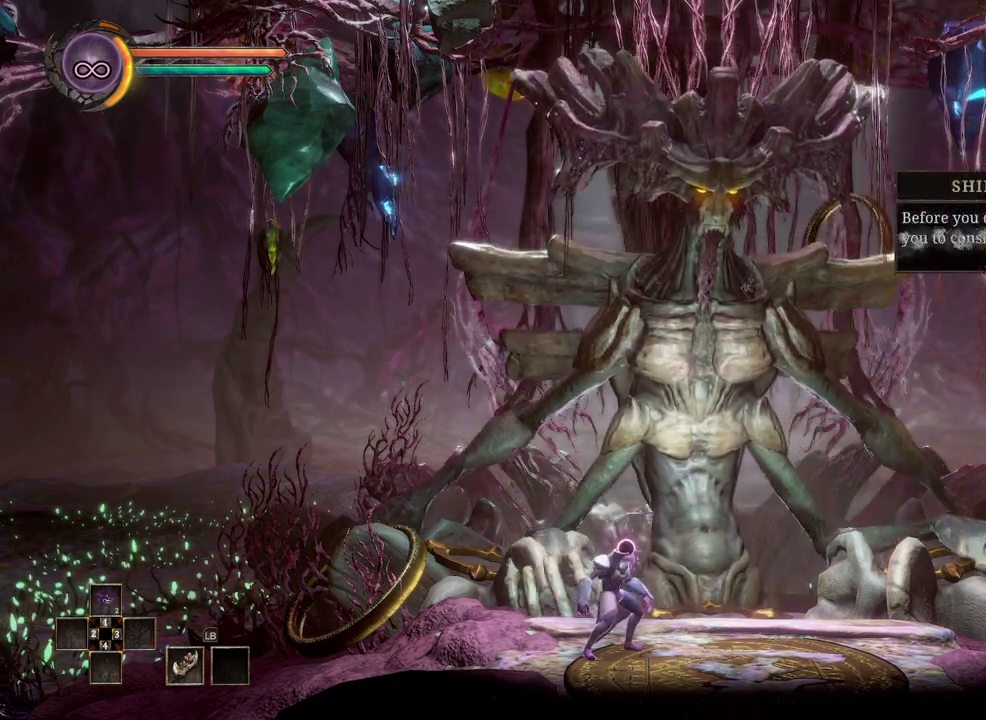
{"buttons": [], "left_stick": "center", "right_stick": "center", "events": [[300, "A", "down"], [417, "A", "up"]]}
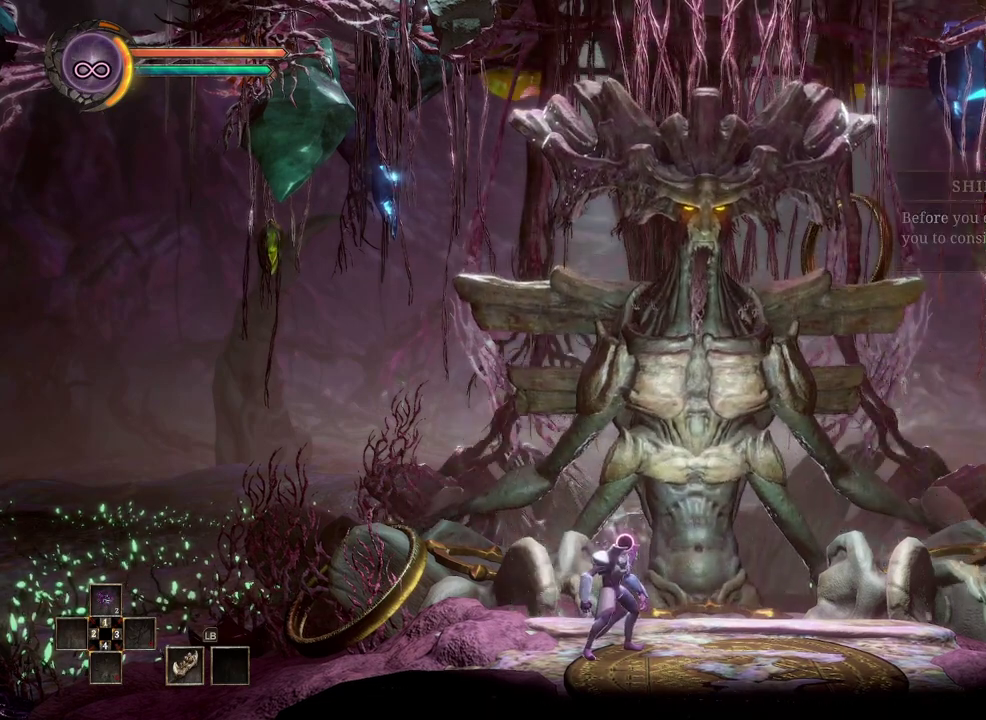
{"buttons": [], "left_stick": "center", "right_stick": "center", "events": [[333, "A", "down"], [467, "A", "up"]]}
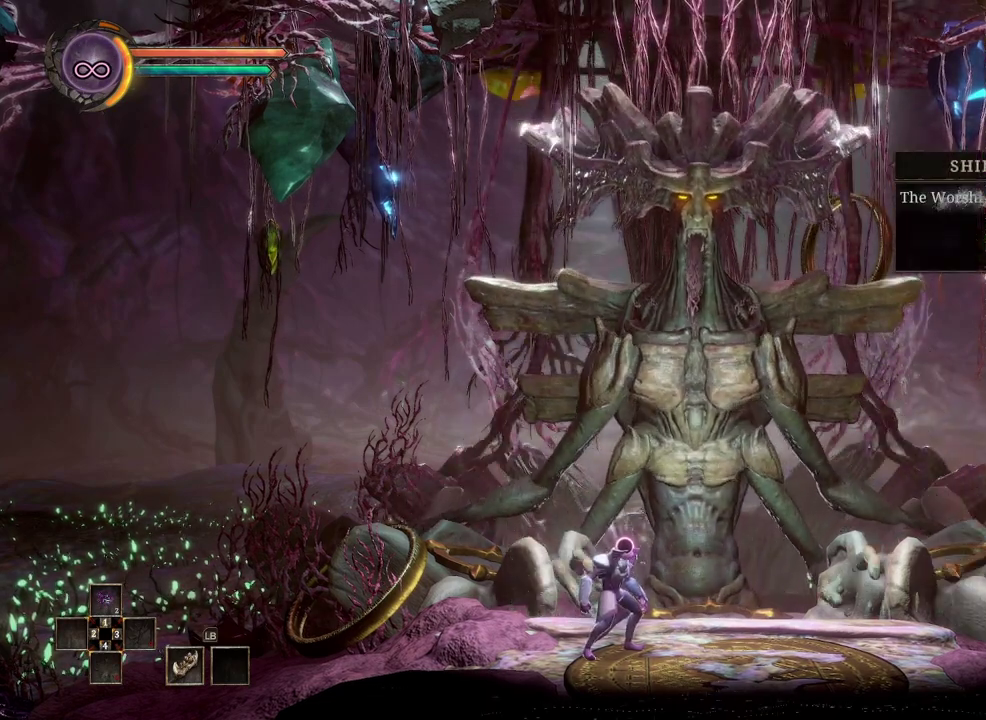
{"buttons": [], "left_stick": "center", "right_stick": "center", "events": [[83, "A", "down"], [133, "A", "up"], [267, "A", "down"], [367, "A", "up"]]}
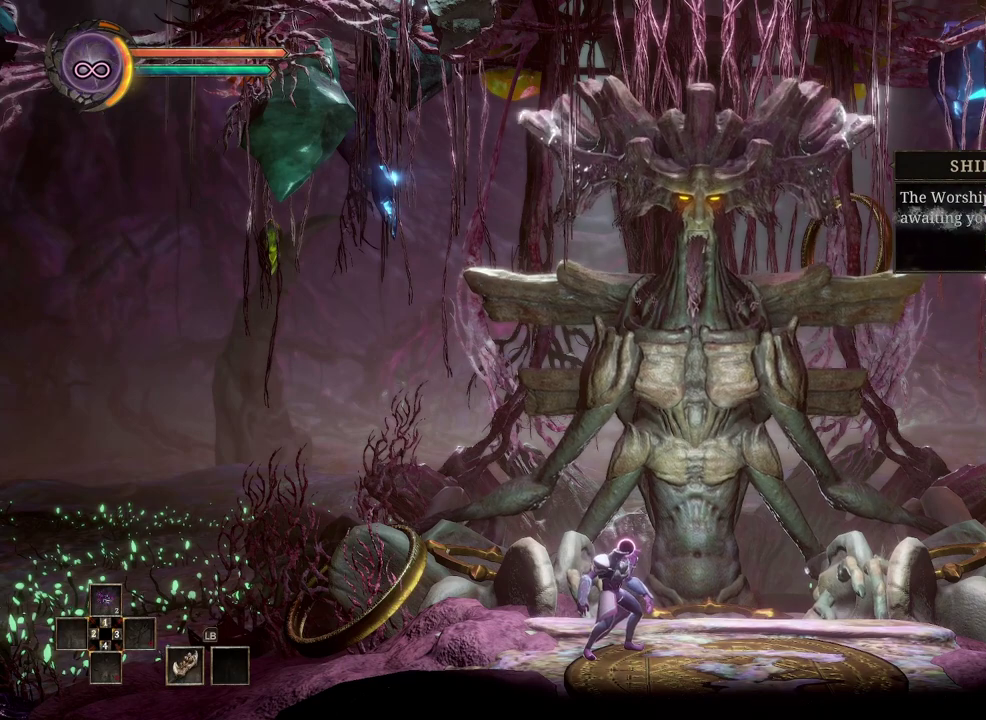
{"buttons": [], "left_stick": "center", "right_stick": "center", "events": [[150, "A", "down"], [267, "A", "up"]]}
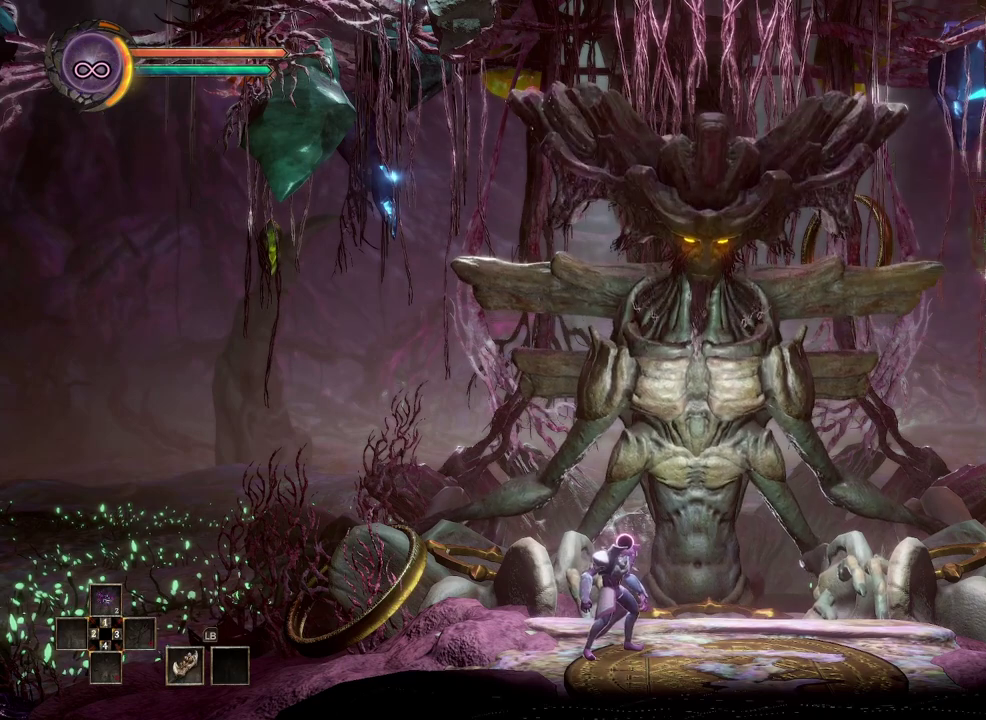
{"buttons": [], "left_stick": "center", "right_stick": "center", "events": [[217, "A", "down"], [333, "A", "up"]]}
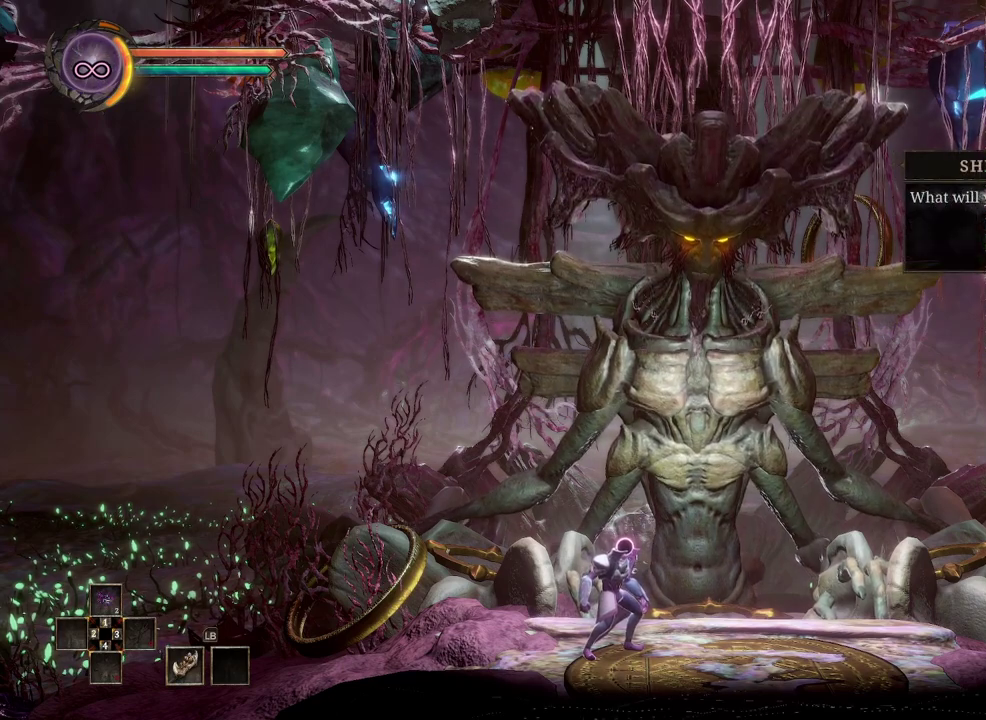
{"buttons": [], "left_stick": "center", "right_stick": "center", "events": [[300, "A", "down"], [400, "A", "up"]]}
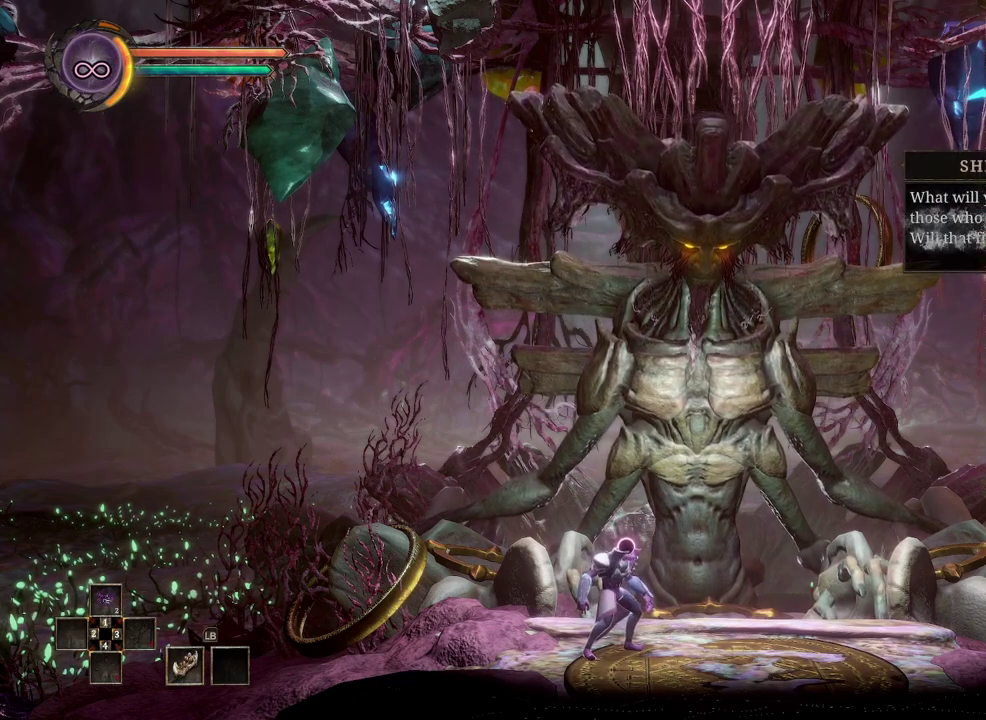
{"buttons": [], "left_stick": "center", "right_stick": "center", "events": [[233, "A", "down"], [350, "A", "up"]]}
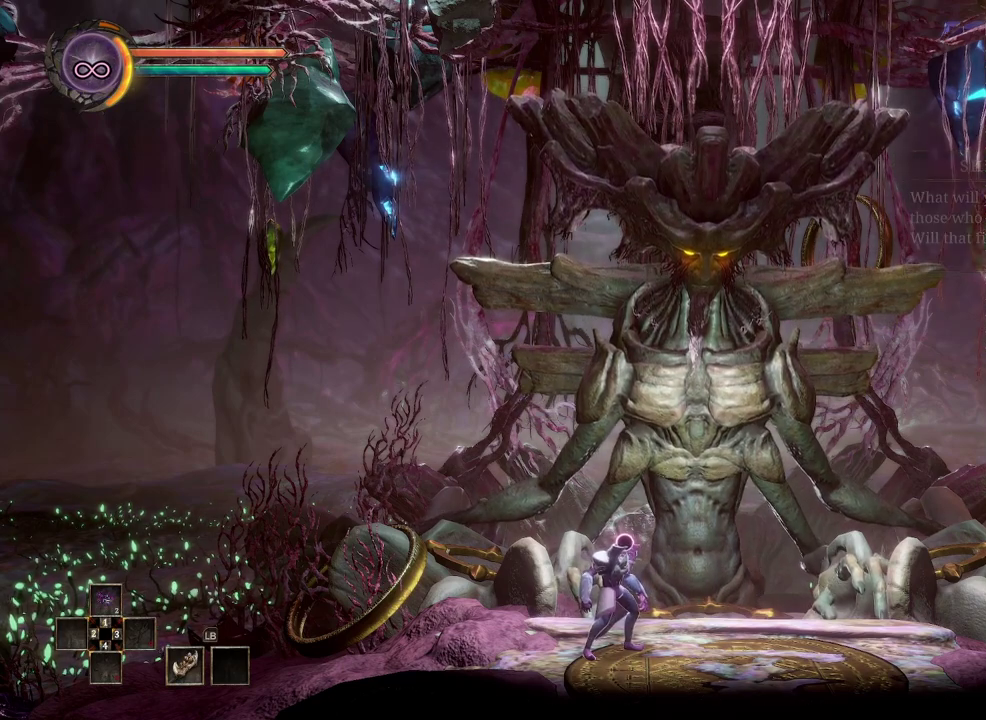
{"buttons": [], "left_stick": "center", "right_stick": "center", "events": []}
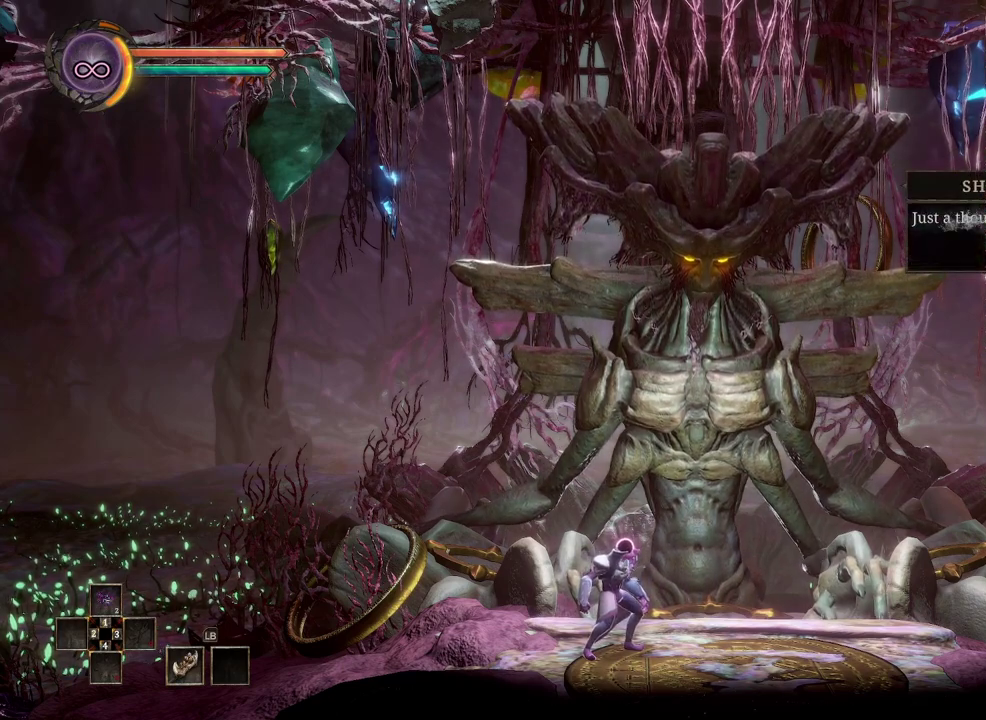
{"buttons": [], "left_stick": "center", "right_stick": "center", "events": [[150, "A", "down"], [217, "A", "up"]]}
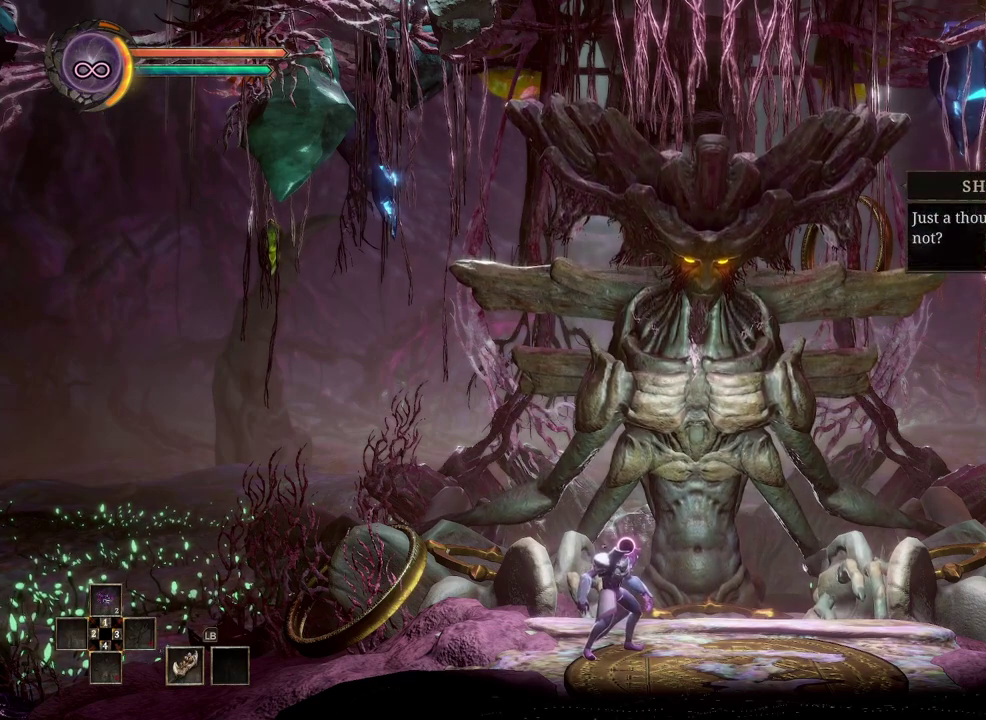
{"buttons": [], "left_stick": "right", "right_stick": "center", "events": [[83, "A", "down"], [200, "A", "up"], [300, "left_stick", "right"]]}
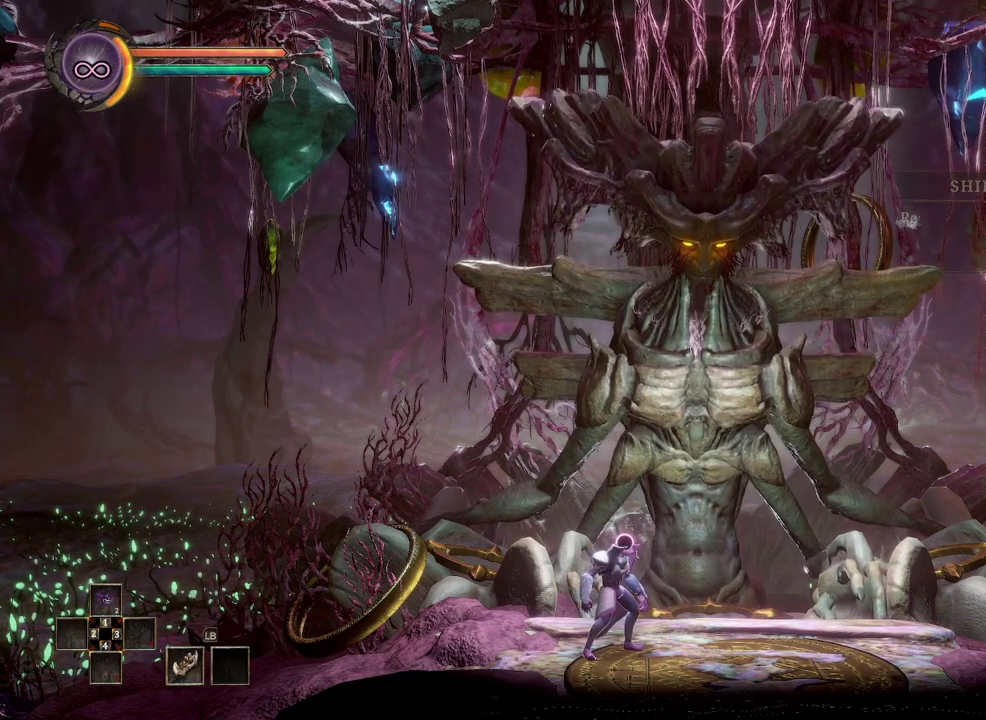
{"buttons": [], "left_stick": "center", "right_stick": "center", "events": [[117, "left_stick", "center"]]}
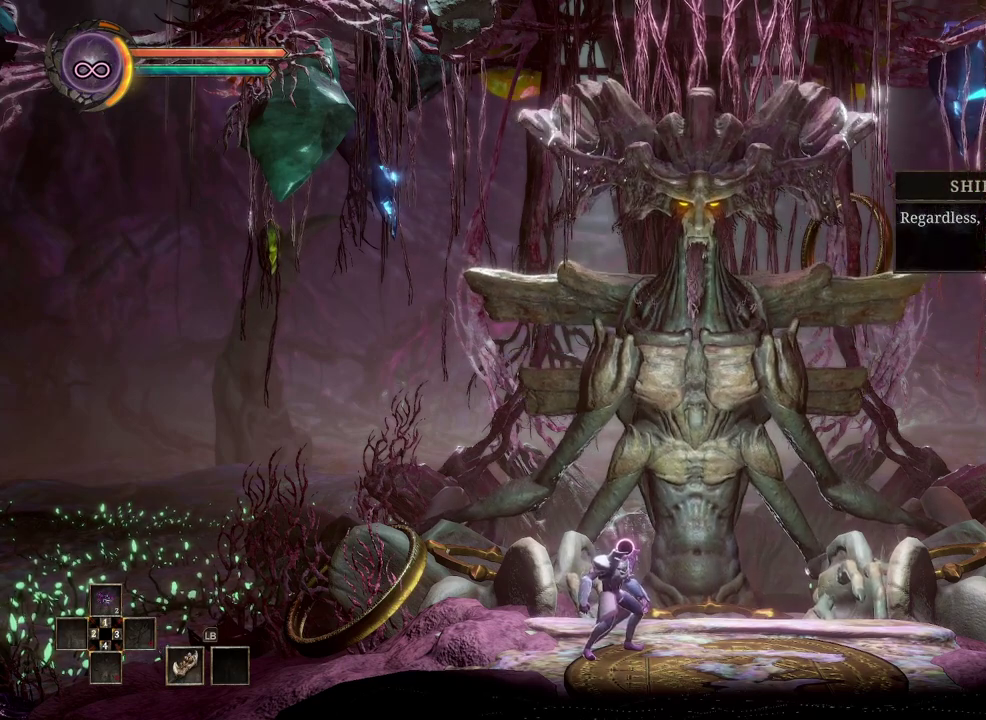
{"buttons": [], "left_stick": "right", "right_stick": "center", "events": [[83, "A", "down"], [200, "A", "up"], [283, "left_stick", "right"]]}
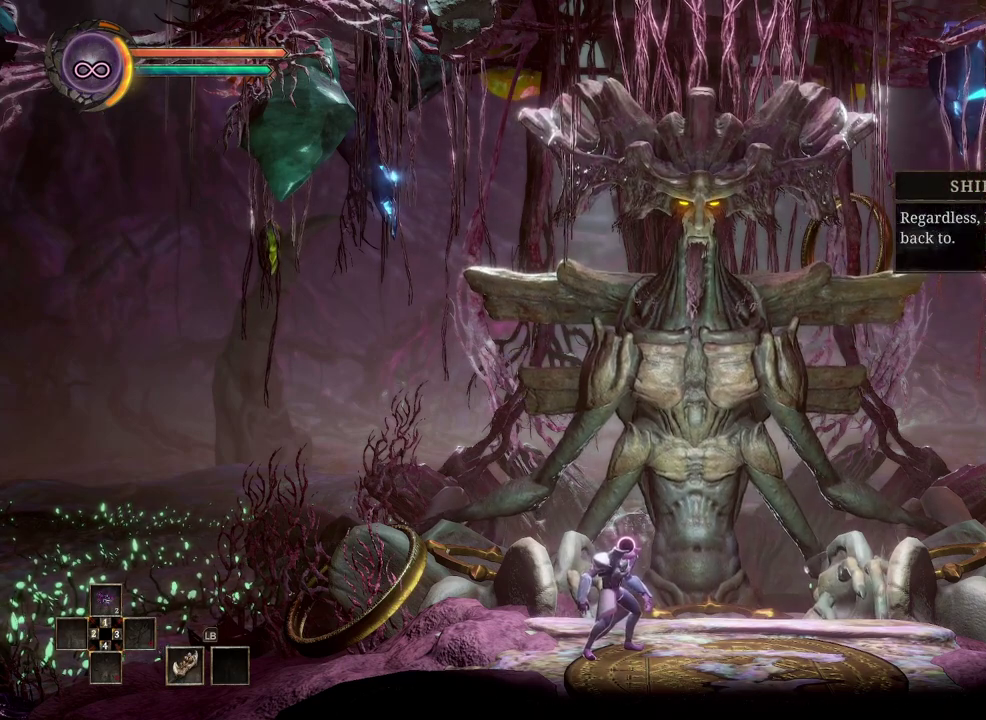
{"buttons": [], "left_stick": "center", "right_stick": "center", "events": [[33, "A", "down"], [67, "left_stick", "center"], [167, "A", "up"]]}
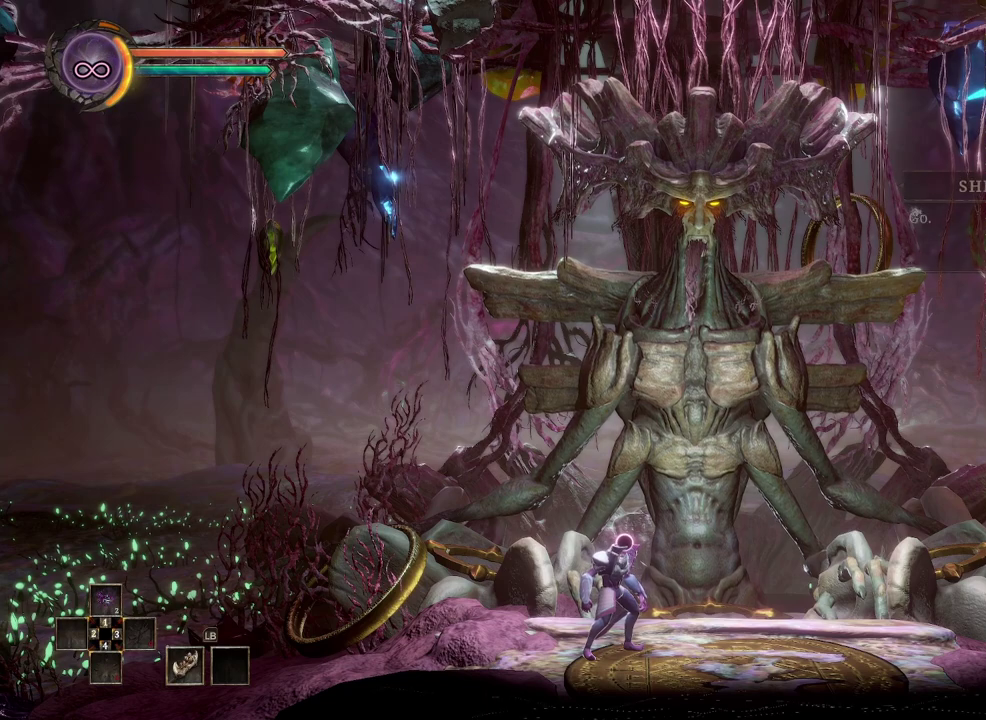
{"buttons": [], "left_stick": "center", "right_stick": "center", "events": [[250, "A", "down"], [350, "A", "up"]]}
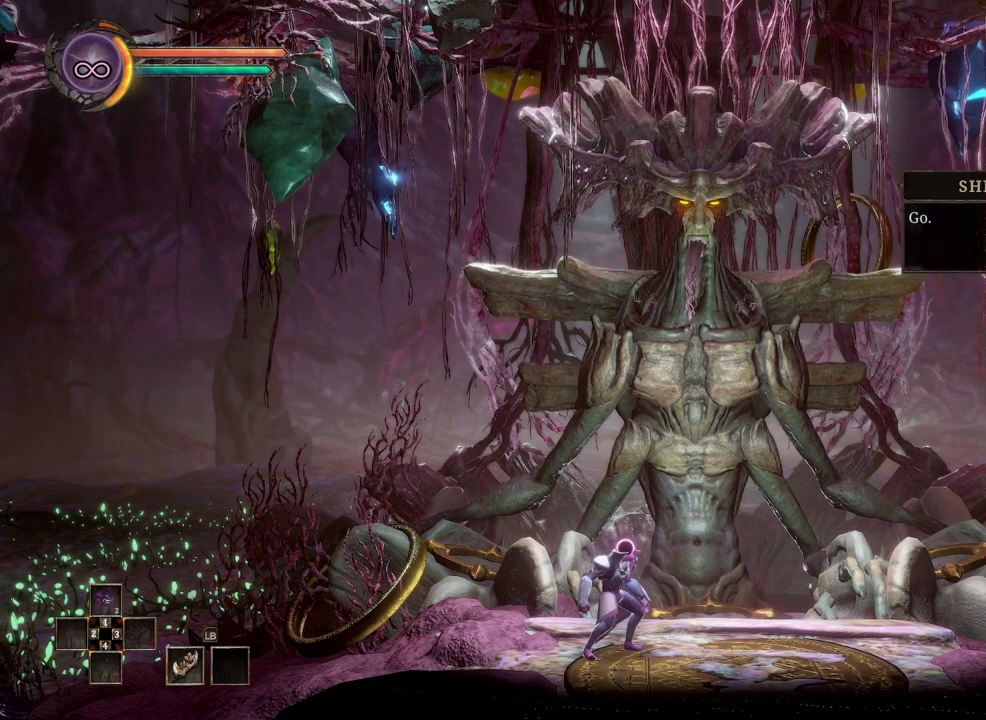
{"buttons": [], "left_stick": "center", "right_stick": "center", "events": [[133, "A", "down"], [233, "A", "up"]]}
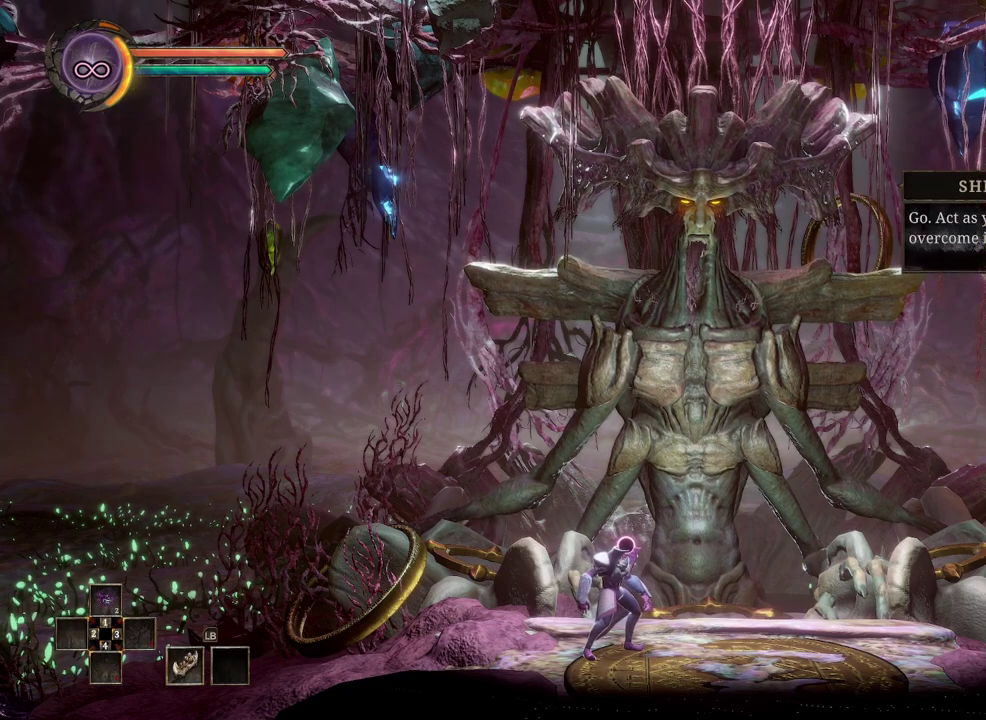
{"buttons": [], "left_stick": "center", "right_stick": "center", "events": [[267, "A", "down"], [400, "A", "up"]]}
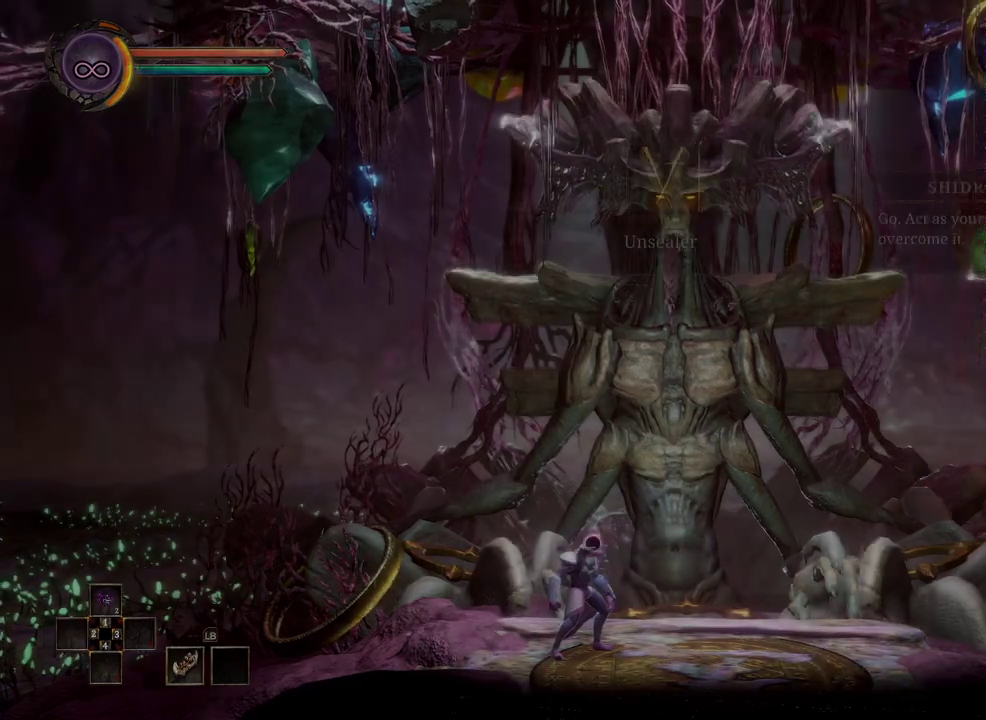
{"buttons": [], "left_stick": "center", "right_stick": "center", "events": []}